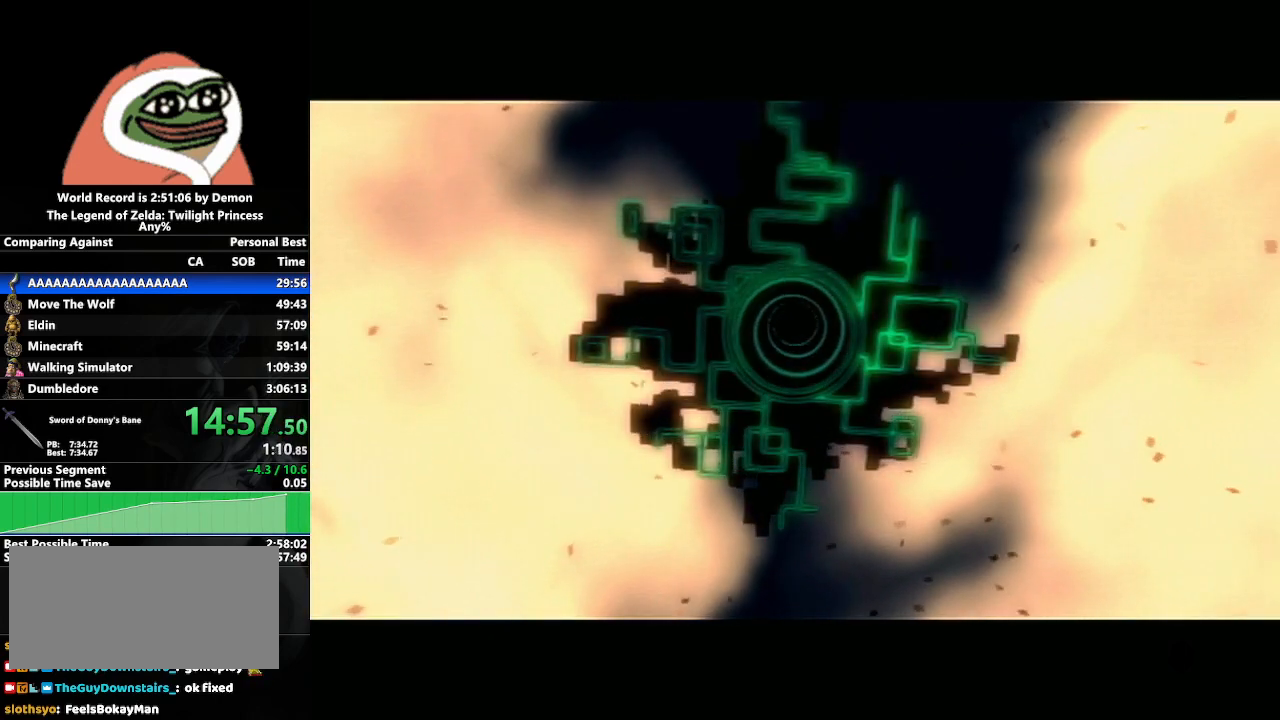
Gameplay with a controller (Nintendo layout); each line is a JSON object with the inputs held at the frame after it. "events" lists button and stick changes between this image and that frame as [ms after this image, input, new state], when the widget could be followed in between. Not read: L3 R3.
{"buttons": ["A"], "left_stick": "up", "right_stick": "center", "events": [[350, "A", "down"], [417, "A", "up"], [433, "left_stick", "up"], [500, "A", "down"]]}
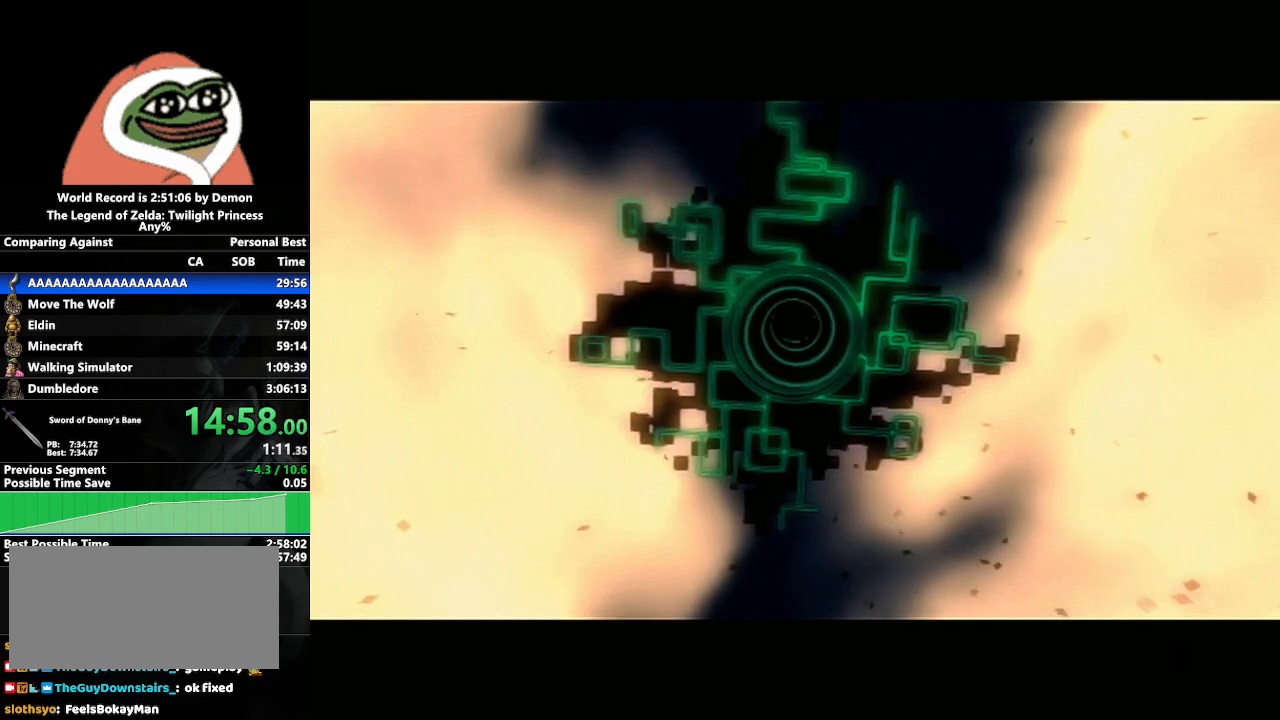
{"buttons": ["A"], "left_stick": "up", "right_stick": "center", "events": [[83, "A", "up"], [150, "A", "down"], [217, "A", "up"], [300, "A", "down"], [383, "A", "up"], [450, "A", "down"]]}
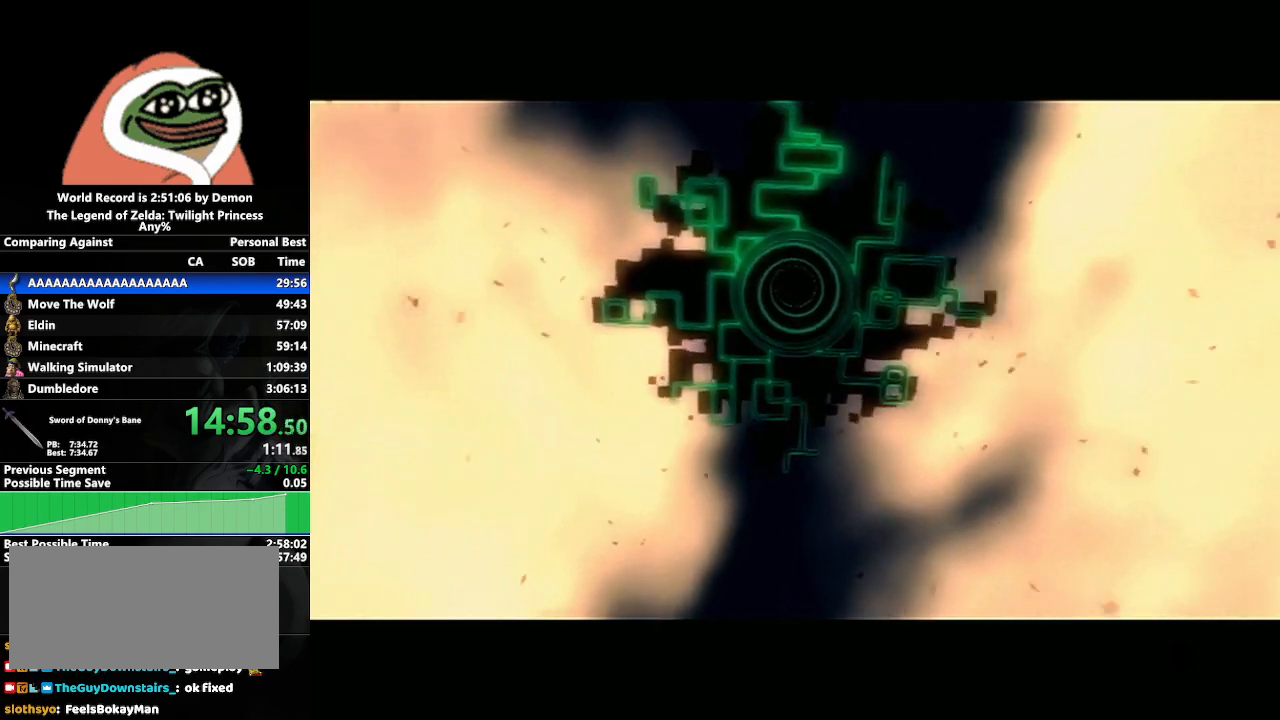
{"buttons": [], "left_stick": "up", "right_stick": "center", "events": [[33, "A", "up"], [100, "A", "down"], [183, "A", "up"], [250, "A", "down"], [333, "A", "up"], [417, "A", "down"], [500, "A", "up"]]}
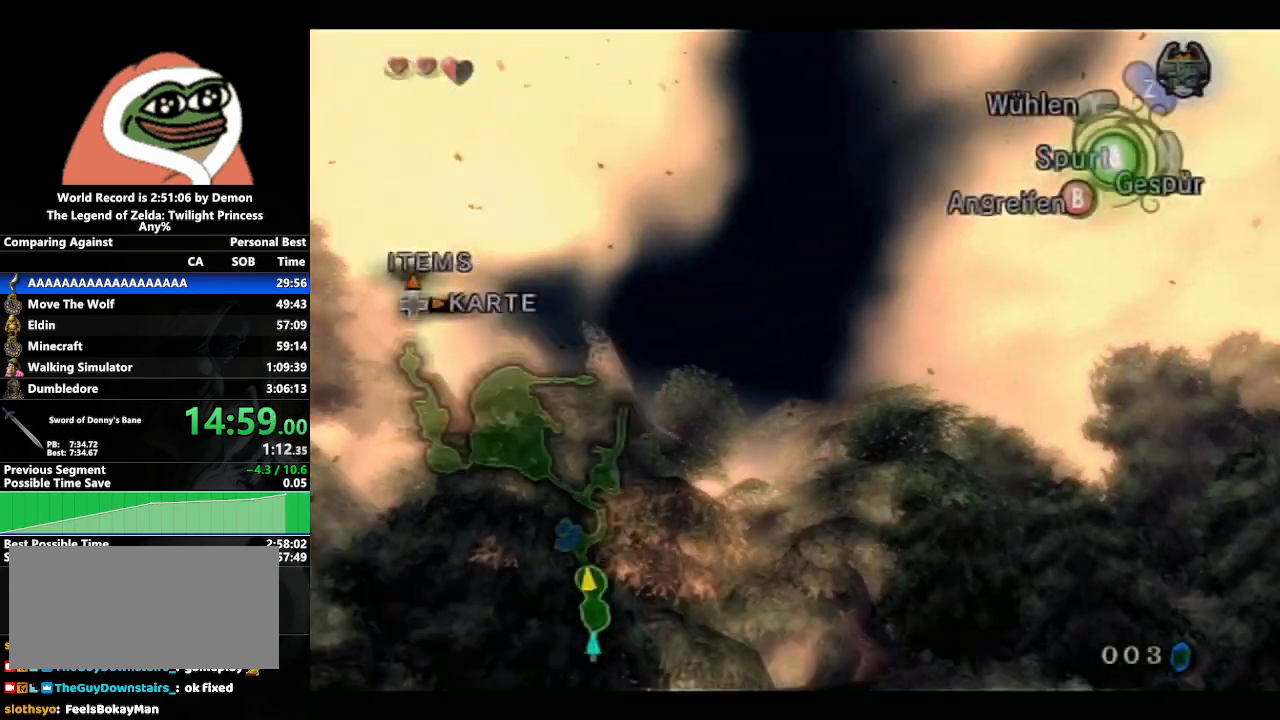
{"buttons": [], "left_stick": "up", "right_stick": "center", "events": [[83, "A", "down"], [150, "A", "up"], [200, "A", "down"], [300, "A", "up"], [383, "A", "down"], [467, "A", "up"]]}
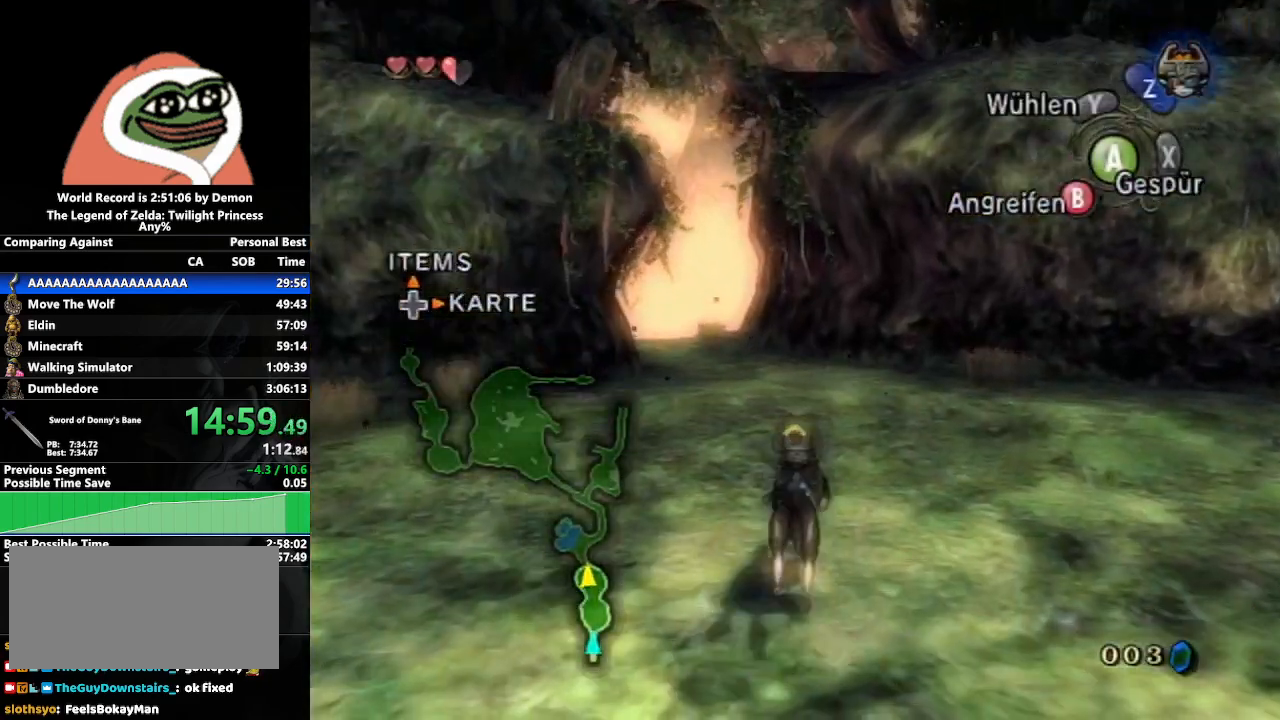
{"buttons": [], "left_stick": "up", "right_stick": "center", "events": [[33, "A", "down"], [117, "A", "up"], [217, "A", "down"], [283, "A", "up"], [367, "A", "down"], [433, "A", "up"]]}
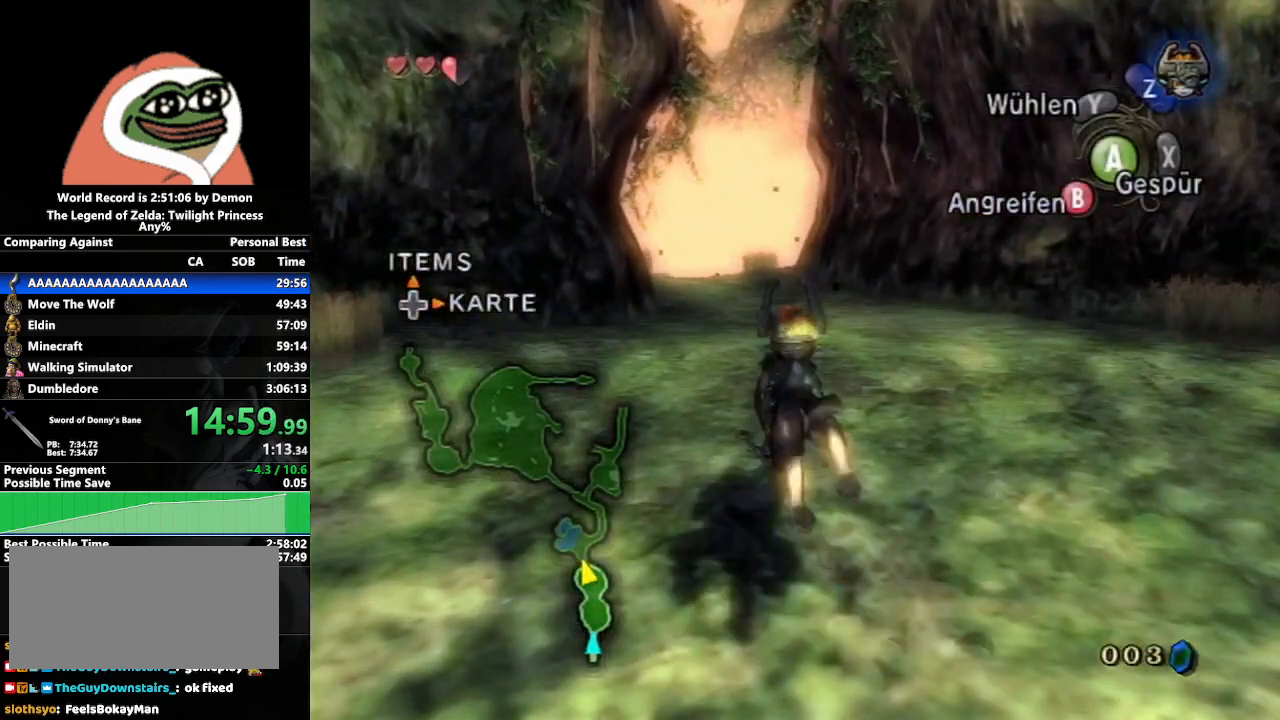
{"buttons": [], "left_stick": "up", "right_stick": "center", "events": [[33, "A", "down"], [83, "A", "up"], [183, "A", "down"], [250, "A", "up"], [417, "A", "down"], [433, "A", "up"]]}
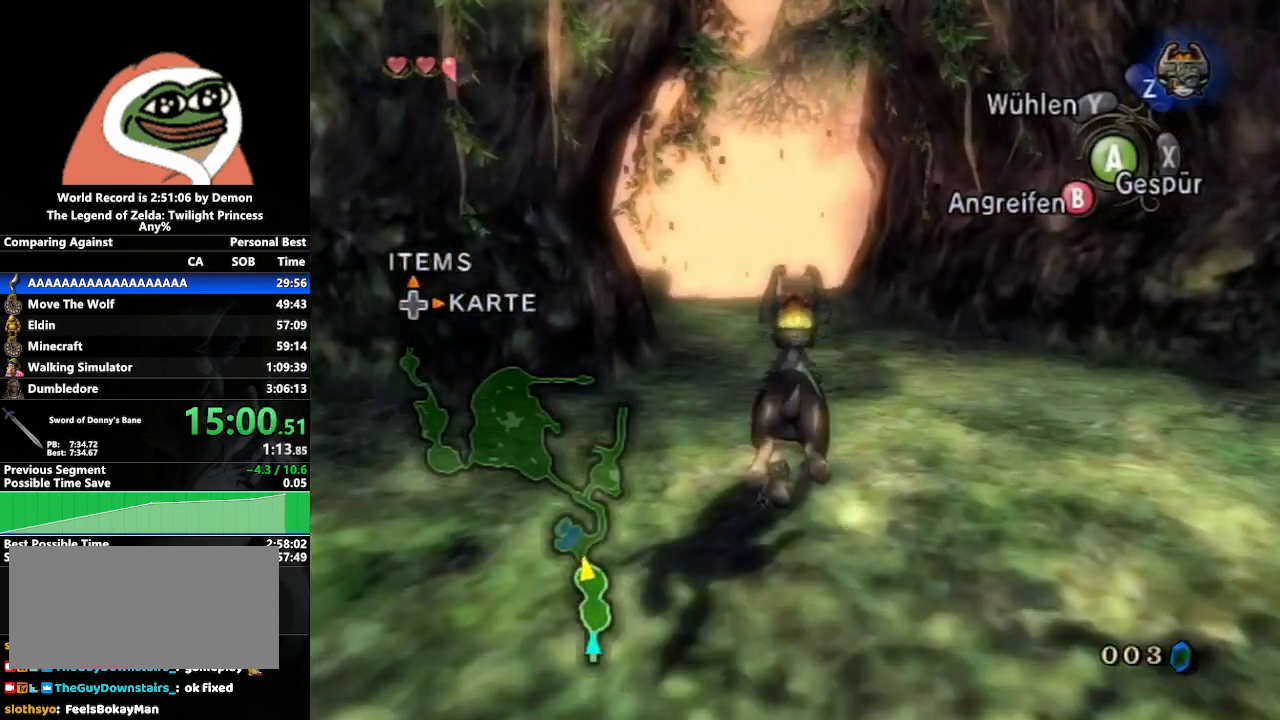
{"buttons": ["A"], "left_stick": "up", "right_stick": "center", "events": [[17, "A", "down"], [67, "A", "up"], [183, "A", "down"], [233, "A", "up"], [333, "A", "down"], [400, "A", "up"], [500, "A", "down"]]}
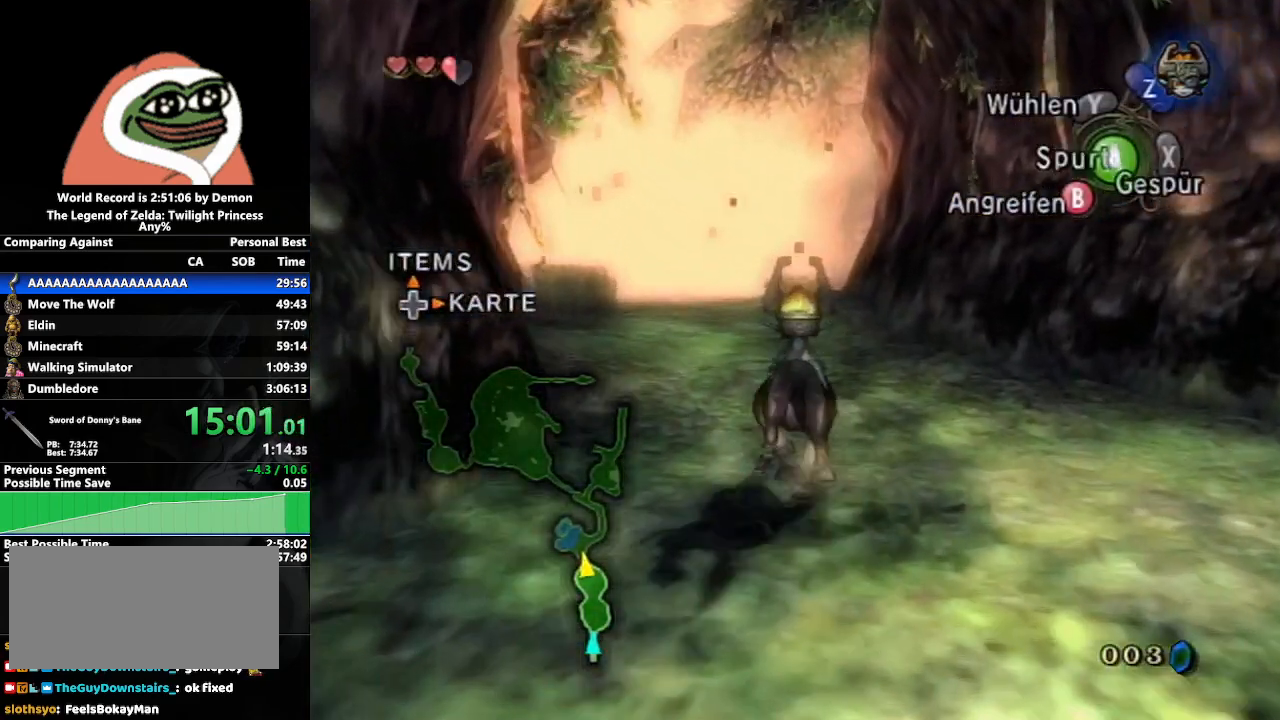
{"buttons": ["A"], "left_stick": "up", "right_stick": "center", "events": [[67, "A", "up"], [150, "A", "down"], [233, "A", "up"], [317, "A", "down"], [383, "A", "up"], [483, "A", "down"]]}
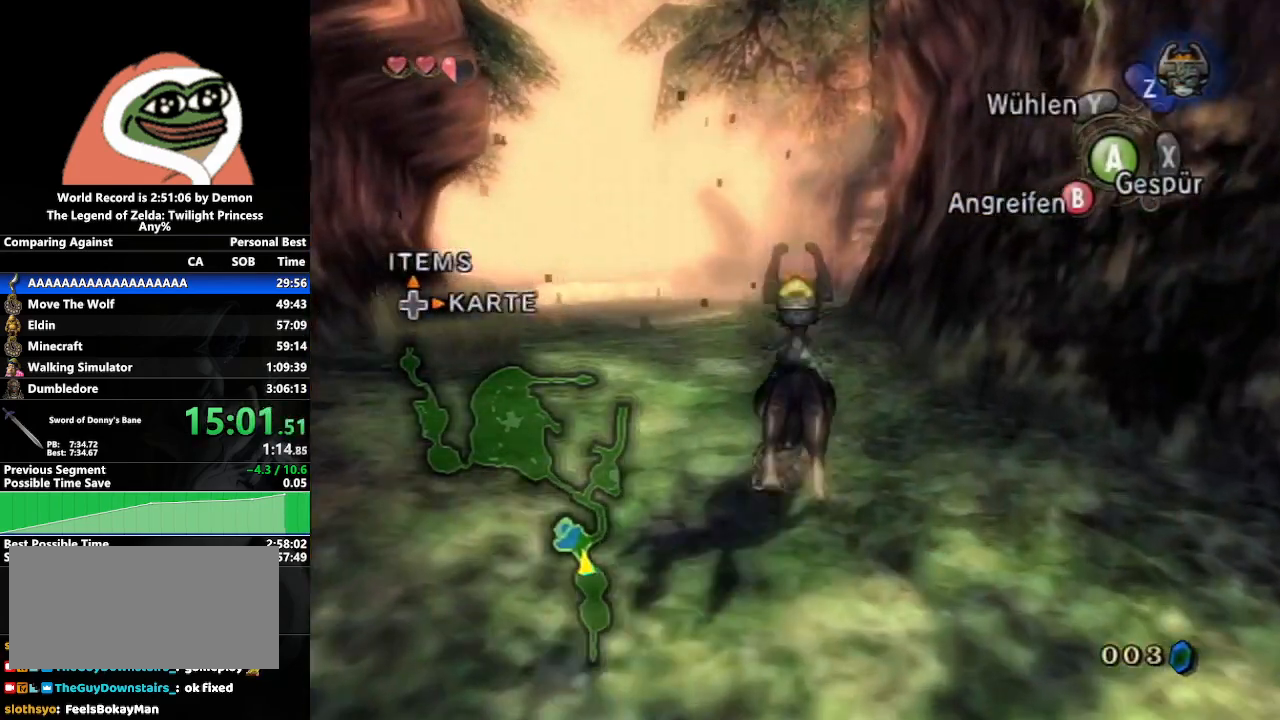
{"buttons": ["A"], "left_stick": "up", "right_stick": "center", "events": [[50, "A", "up"], [150, "A", "down"], [217, "A", "up"], [300, "A", "down"], [367, "A", "up"], [467, "A", "down"]]}
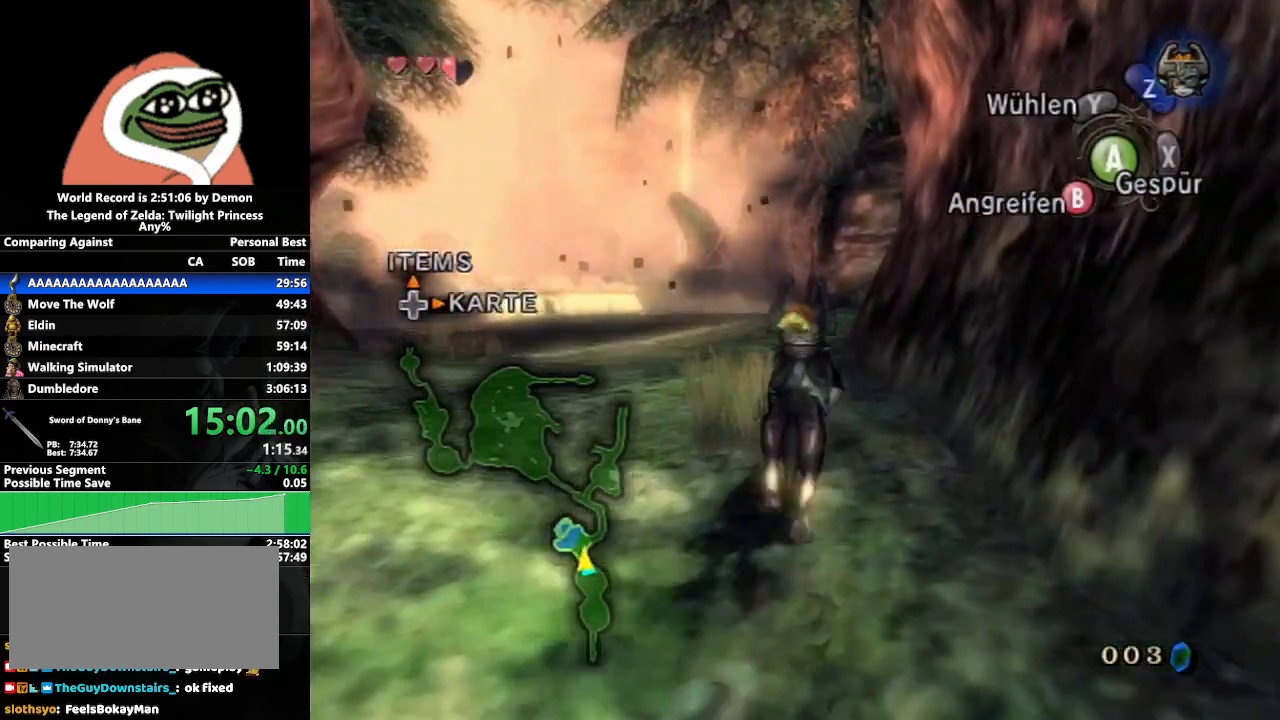
{"buttons": [], "left_stick": "up", "right_stick": "center", "events": [[17, "A", "up"], [117, "A", "down"], [200, "A", "up"], [267, "A", "down"], [350, "A", "up"]]}
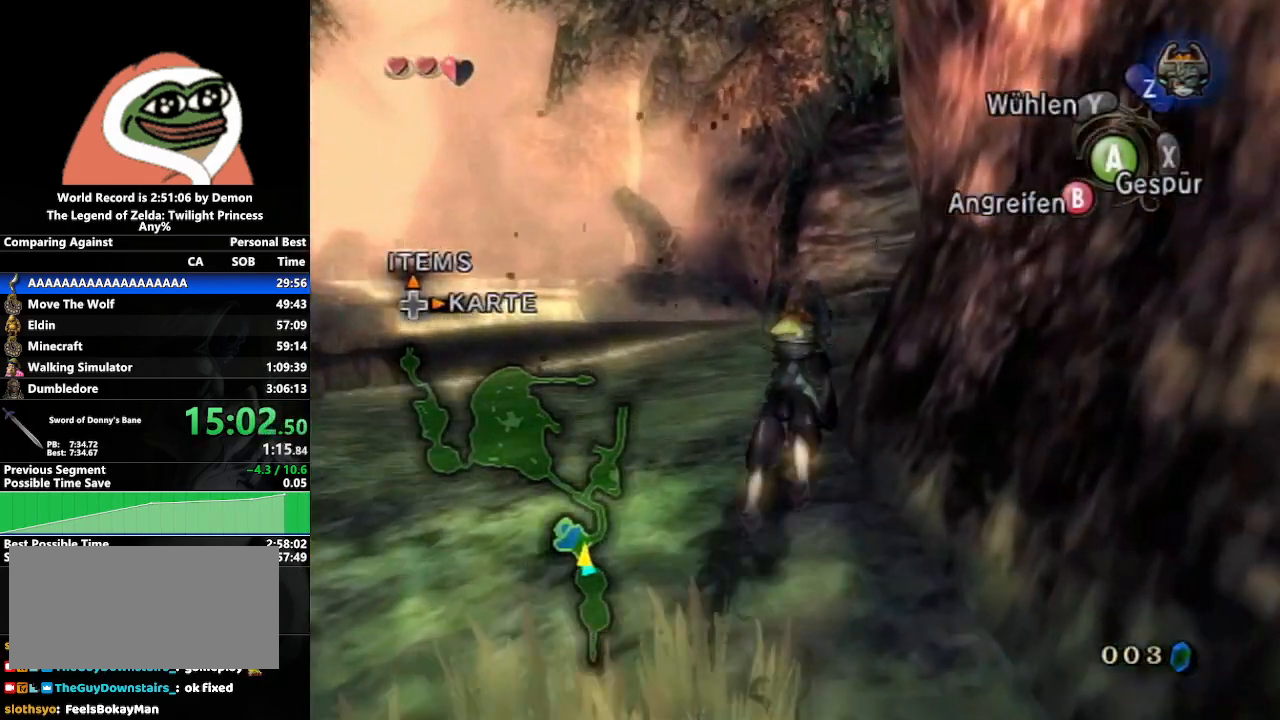
{"buttons": [], "left_stick": "up-right", "right_stick": "center", "events": [[17, "L1", "down"], [100, "A", "down"], [183, "A", "up"], [283, "L1", "up"], [433, "left_stick", "up-right"]]}
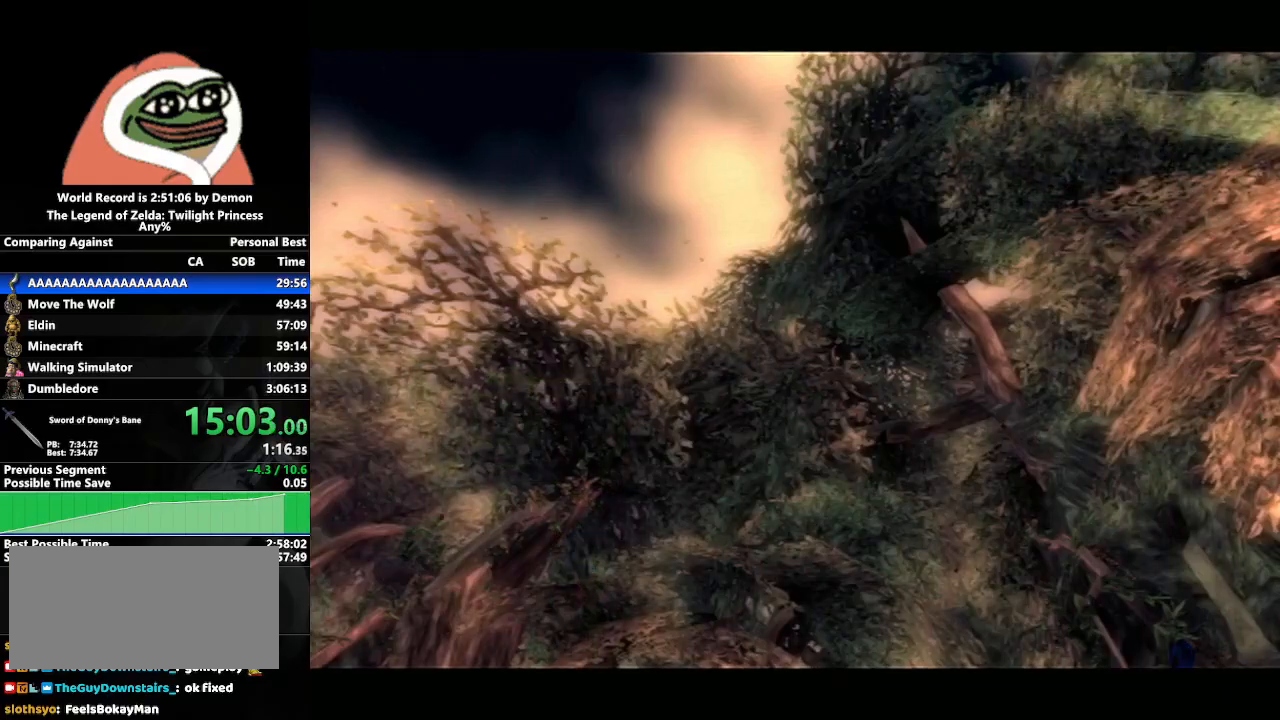
{"buttons": ["A"], "left_stick": "right", "right_stick": "center", "events": [[33, "START", "down"], [67, "left_stick", "center"], [117, "START", "up"], [217, "START", "down"], [267, "START", "up"], [317, "left_stick", "right"], [467, "A", "down"]]}
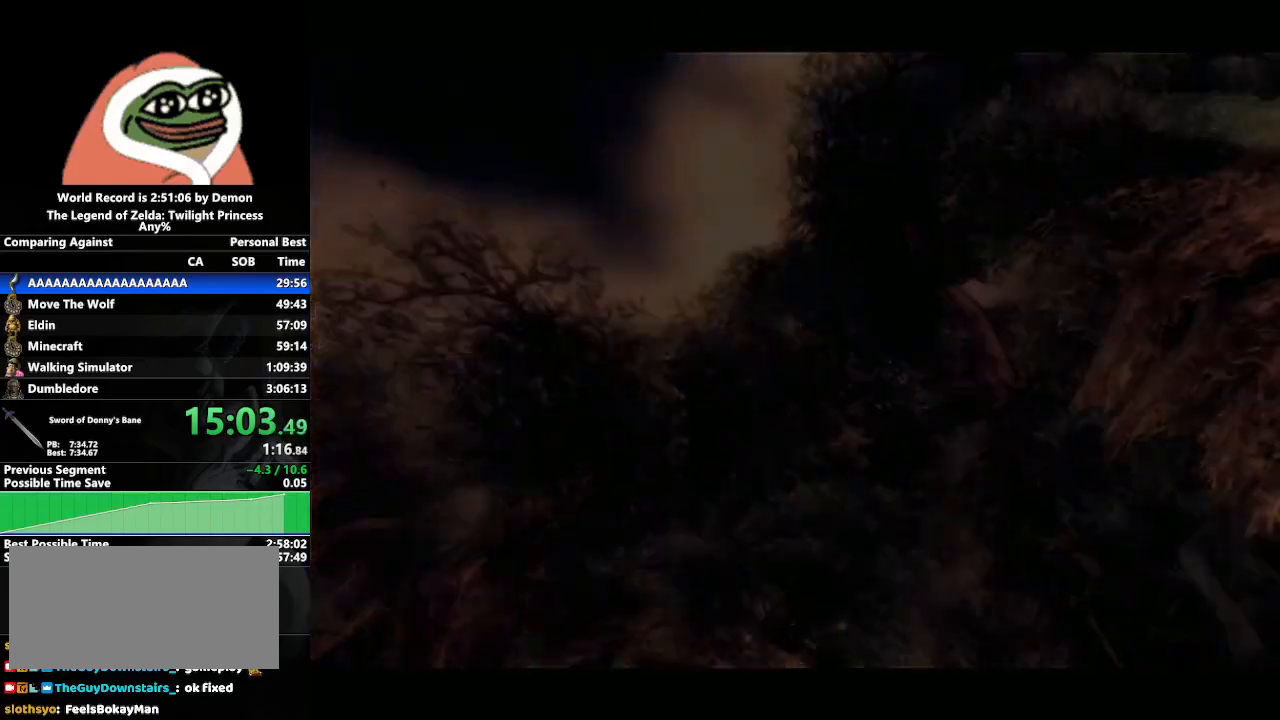
{"buttons": [], "left_stick": "right", "right_stick": "center", "events": [[33, "A", "up"], [117, "A", "down"], [200, "A", "up"], [267, "A", "down"], [350, "A", "up"], [433, "A", "down"], [500, "A", "up"]]}
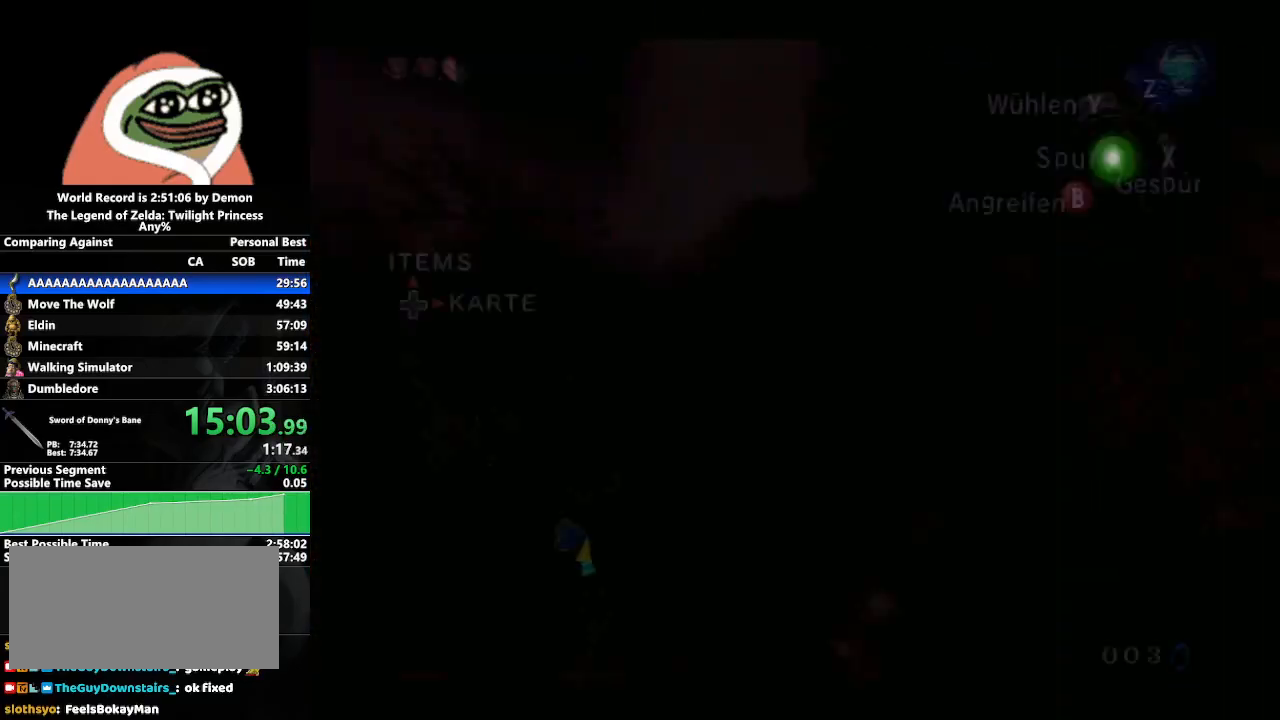
{"buttons": [], "left_stick": "right", "right_stick": "center", "events": [[117, "A", "down"], [167, "A", "up"], [250, "A", "down"], [300, "A", "up"], [400, "A", "down"], [467, "A", "up"]]}
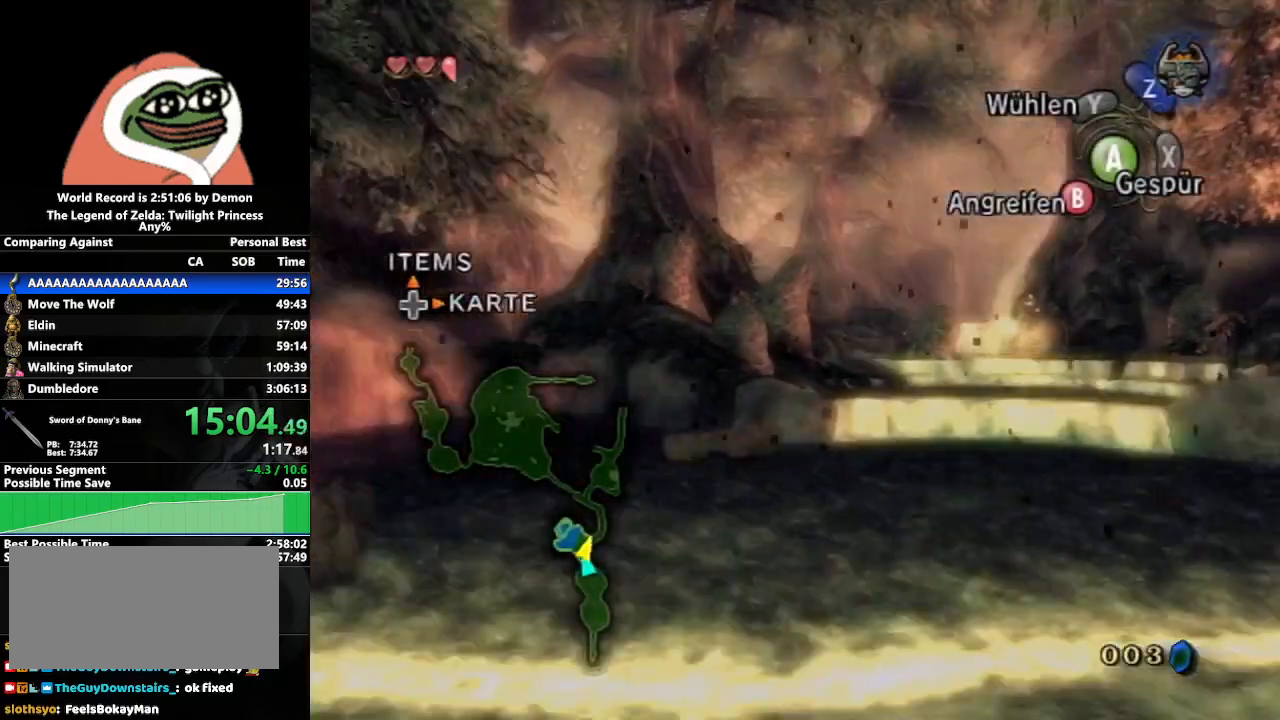
{"buttons": [], "left_stick": "right", "right_stick": "left", "events": [[33, "A", "down"], [117, "A", "up"], [217, "A", "down"], [267, "A", "up"], [450, "right_stick", "left"]]}
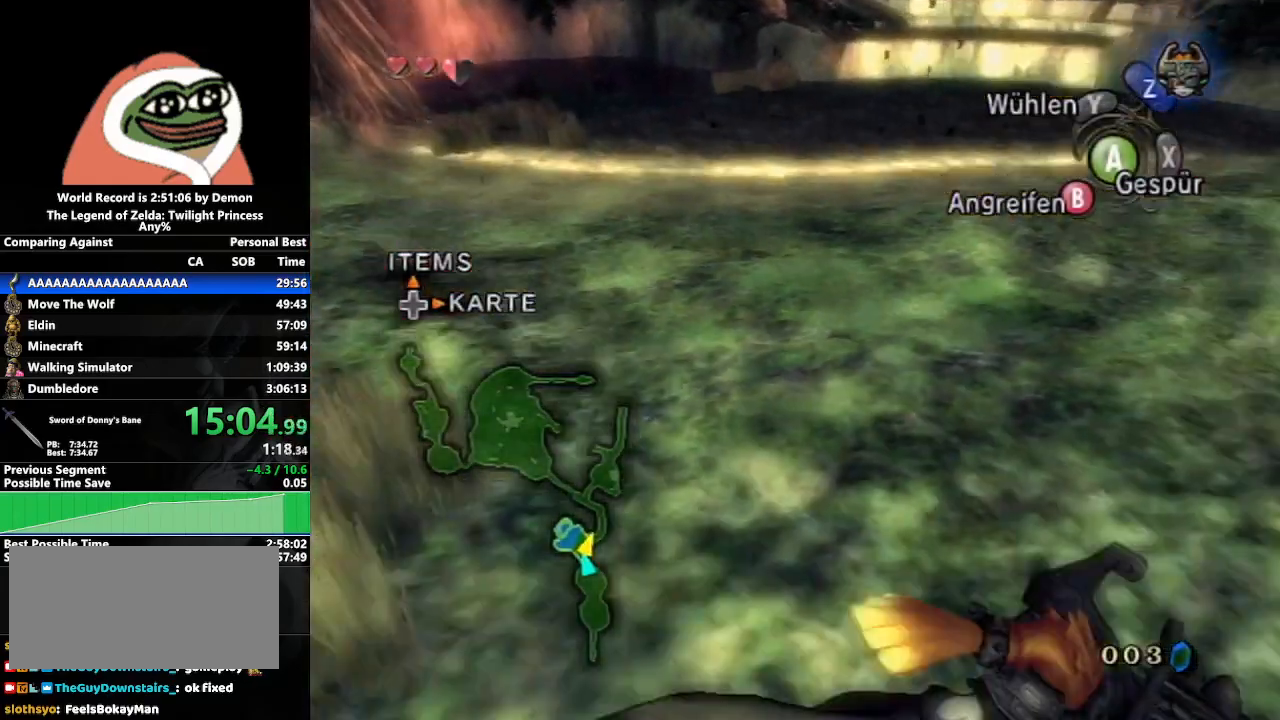
{"buttons": [], "left_stick": "right", "right_stick": "left", "events": []}
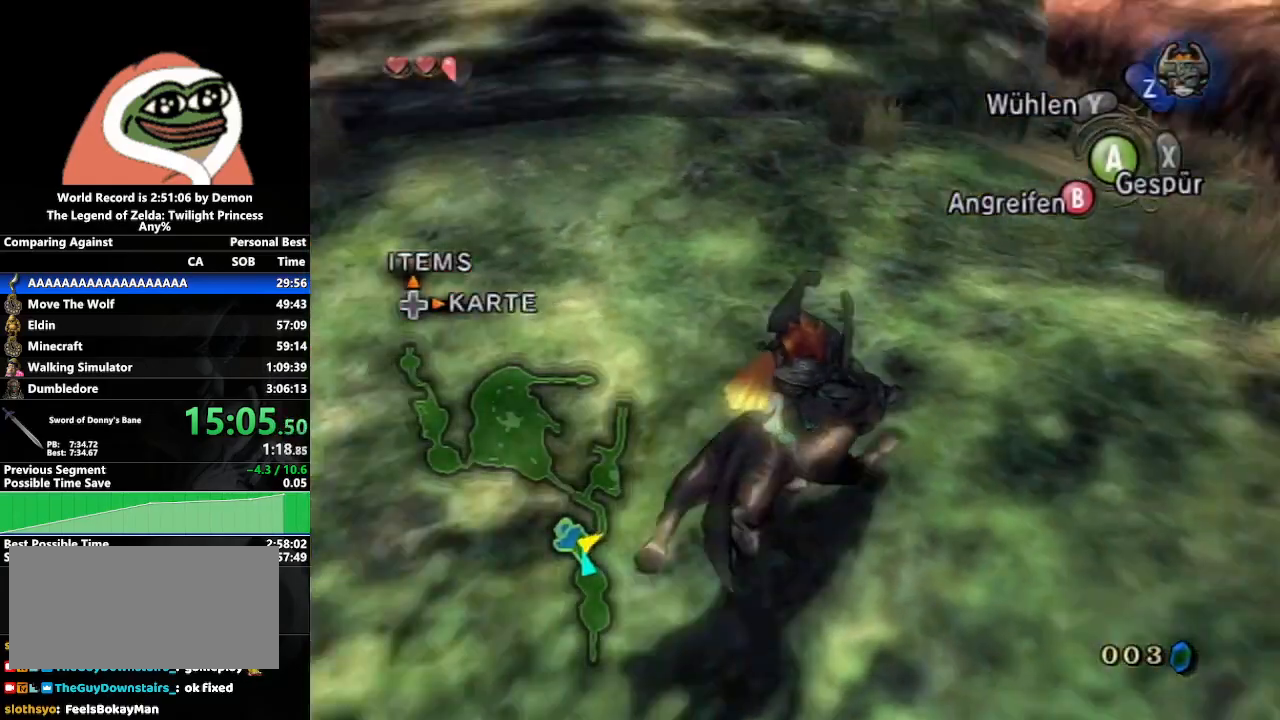
{"buttons": ["A"], "left_stick": "up", "right_stick": "center", "events": [[67, "left_stick", "up"], [67, "right_stick", "center"], [200, "A", "down"], [233, "A", "up"], [350, "A", "down"], [400, "A", "up"], [483, "A", "down"]]}
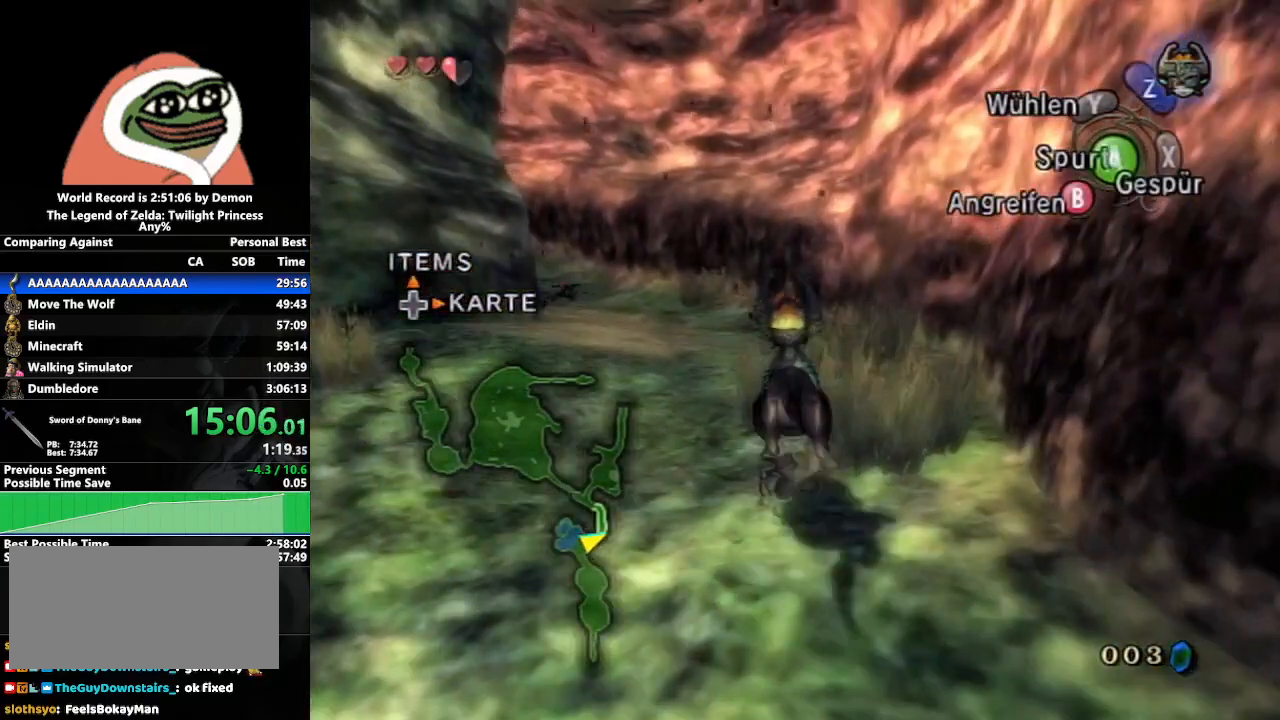
{"buttons": [], "left_stick": "up", "right_stick": "center", "events": [[50, "A", "up"], [150, "A", "down"], [200, "A", "up"], [283, "A", "down"], [367, "A", "up"], [450, "A", "down"], [500, "A", "up"]]}
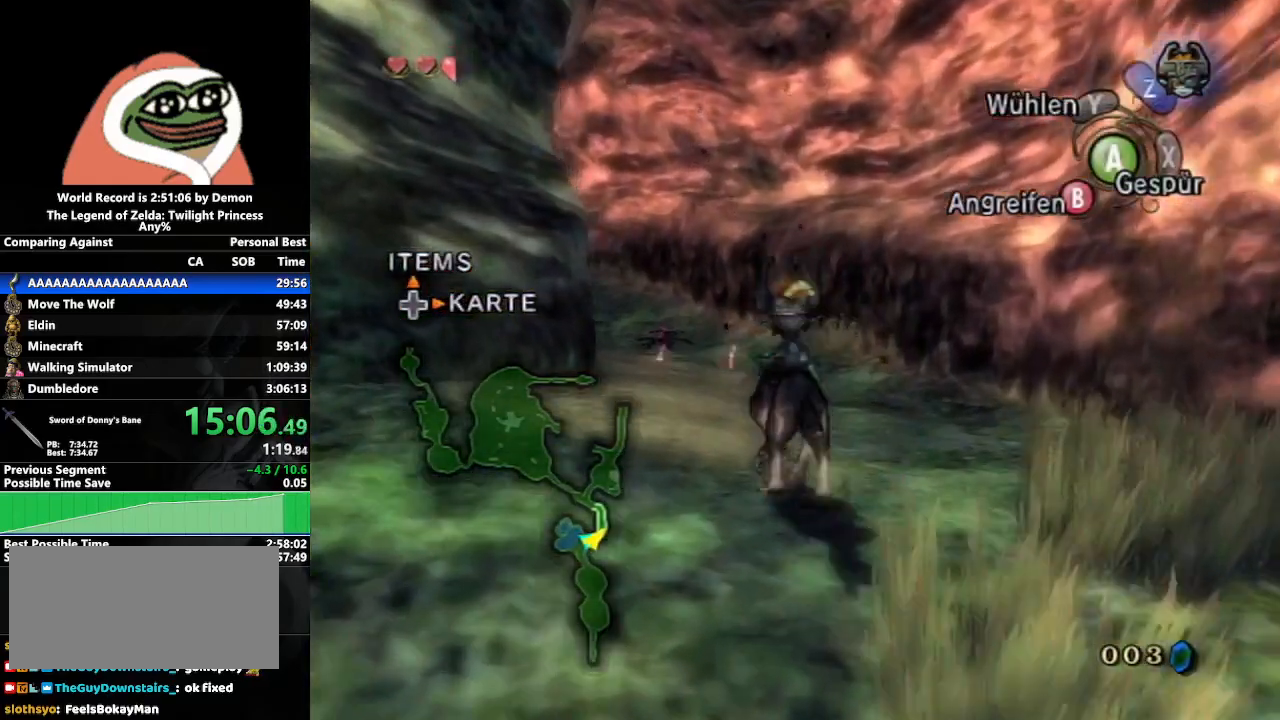
{"buttons": [], "left_stick": "up", "right_stick": "down-right", "events": [[67, "A", "down"], [167, "A", "up"], [367, "right_stick", "down-right"]]}
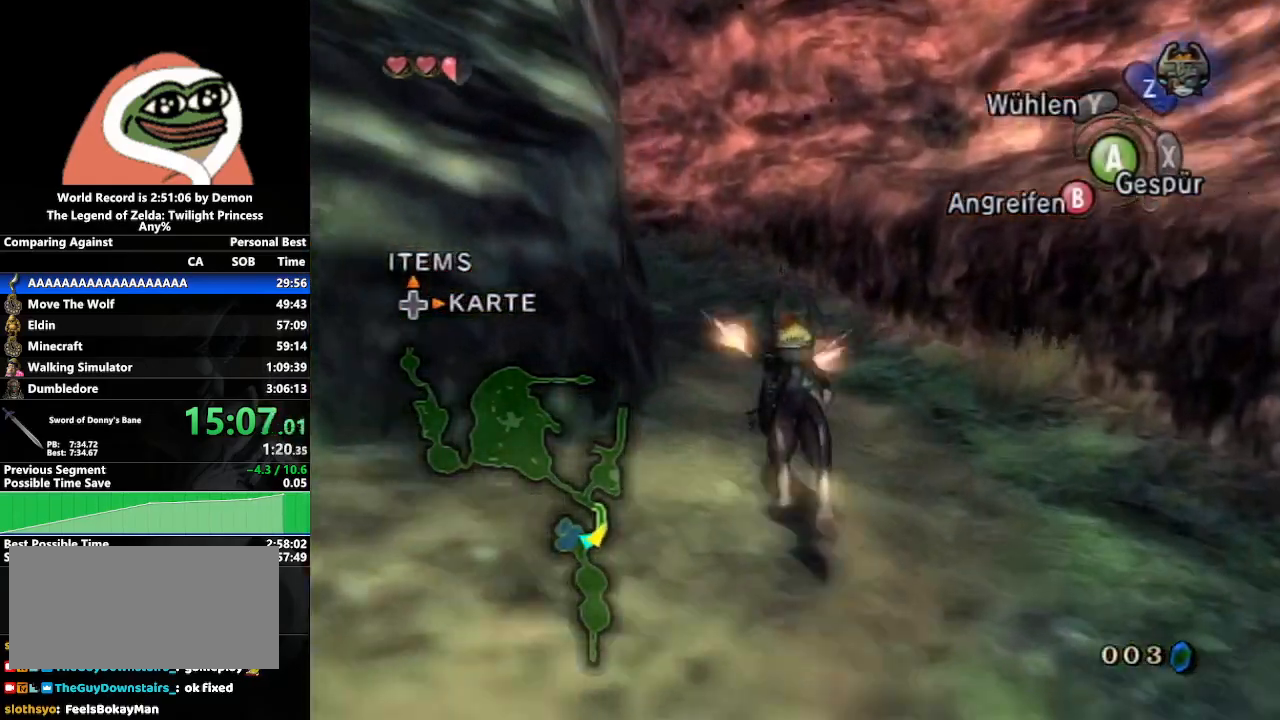
{"buttons": [], "left_stick": "up", "right_stick": "down-right", "events": [[167, "A", "down"], [250, "A", "up"], [367, "A", "down"], [433, "A", "up"]]}
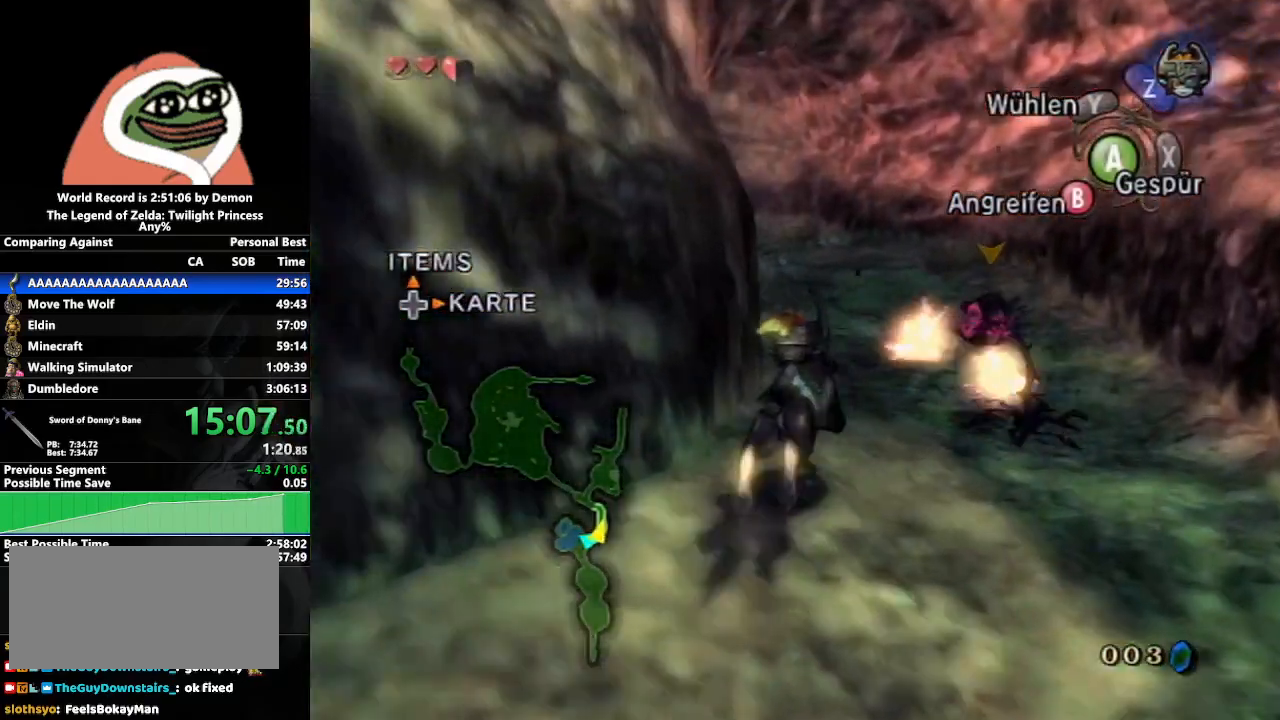
{"buttons": [], "left_stick": "up", "right_stick": "down-right", "events": [[17, "A", "down"], [100, "A", "up"], [217, "A", "down"], [300, "A", "up"], [417, "A", "down"], [450, "A", "up"]]}
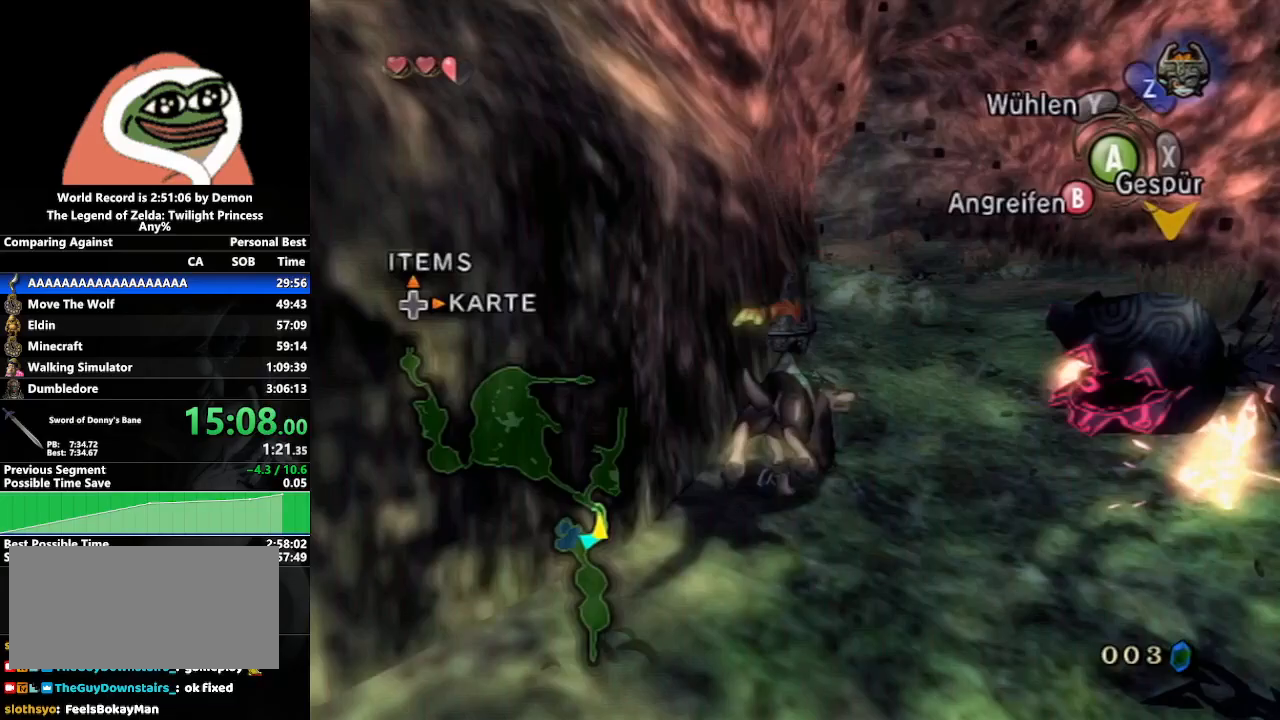
{"buttons": [], "left_stick": "up-right", "right_stick": "down-right", "events": [[100, "A", "down"], [150, "A", "up"], [183, "left_stick", "up-right"], [250, "A", "down"], [333, "A", "up"], [433, "A", "down"], [500, "A", "up"]]}
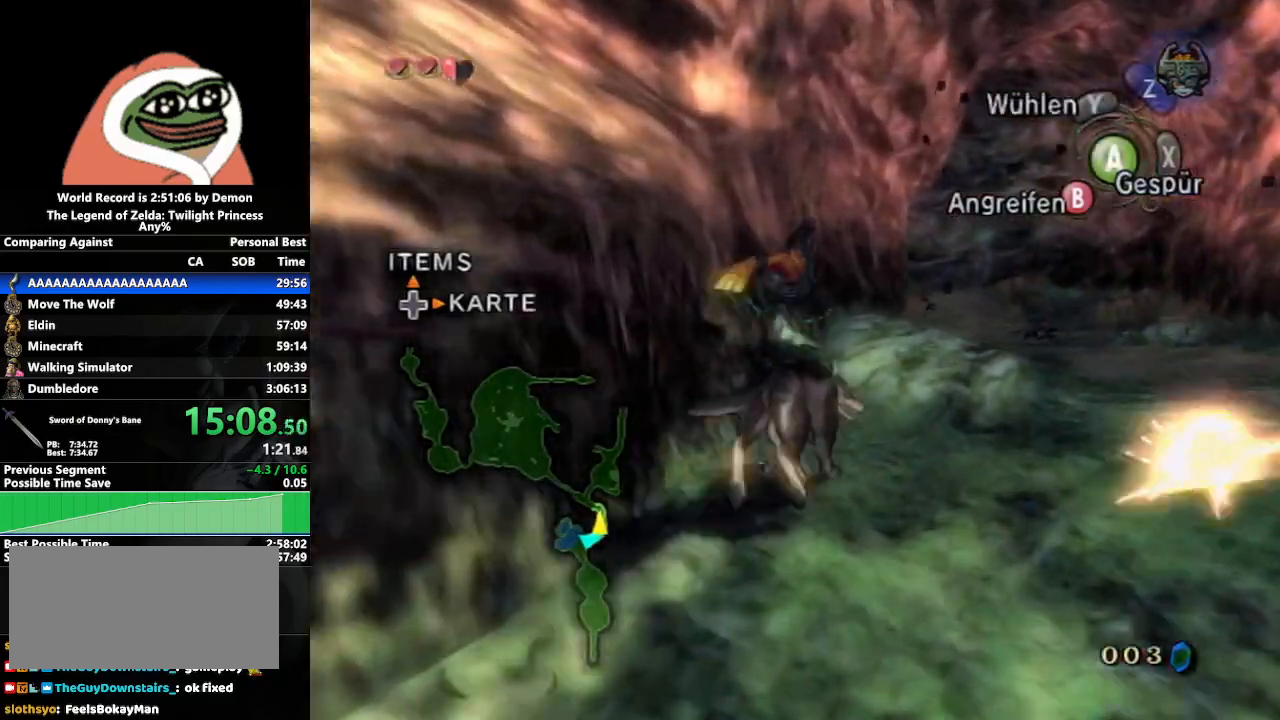
{"buttons": ["A"], "left_stick": "up-right", "right_stick": "down-right", "events": [[133, "A", "down"], [200, "A", "up"], [300, "A", "down"], [367, "A", "up"], [467, "A", "down"]]}
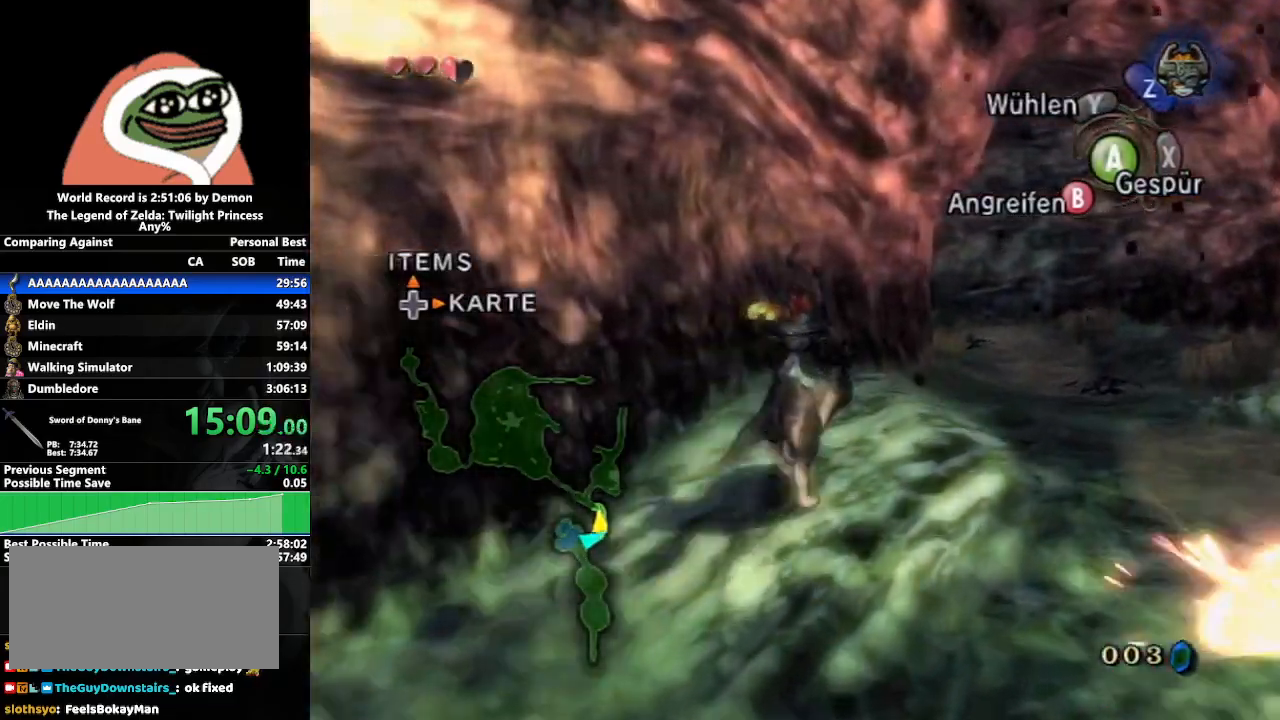
{"buttons": ["A"], "left_stick": "up-right", "right_stick": "down-right", "events": [[50, "A", "up"], [150, "A", "down"], [217, "A", "up"], [333, "A", "down"], [400, "A", "up"], [483, "A", "down"]]}
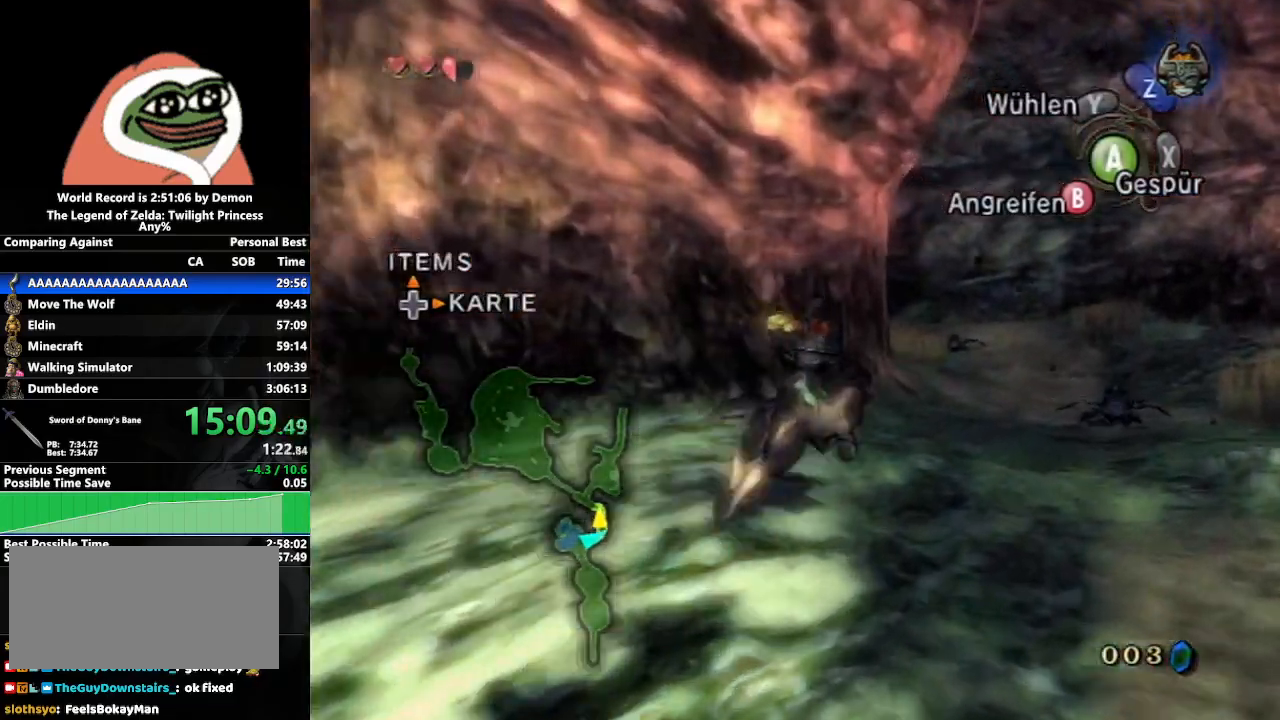
{"buttons": ["A"], "left_stick": "up-right", "right_stick": "down-right", "events": [[50, "A", "up"], [167, "A", "down"], [250, "A", "up"], [333, "A", "down"], [417, "A", "up"], [500, "A", "down"]]}
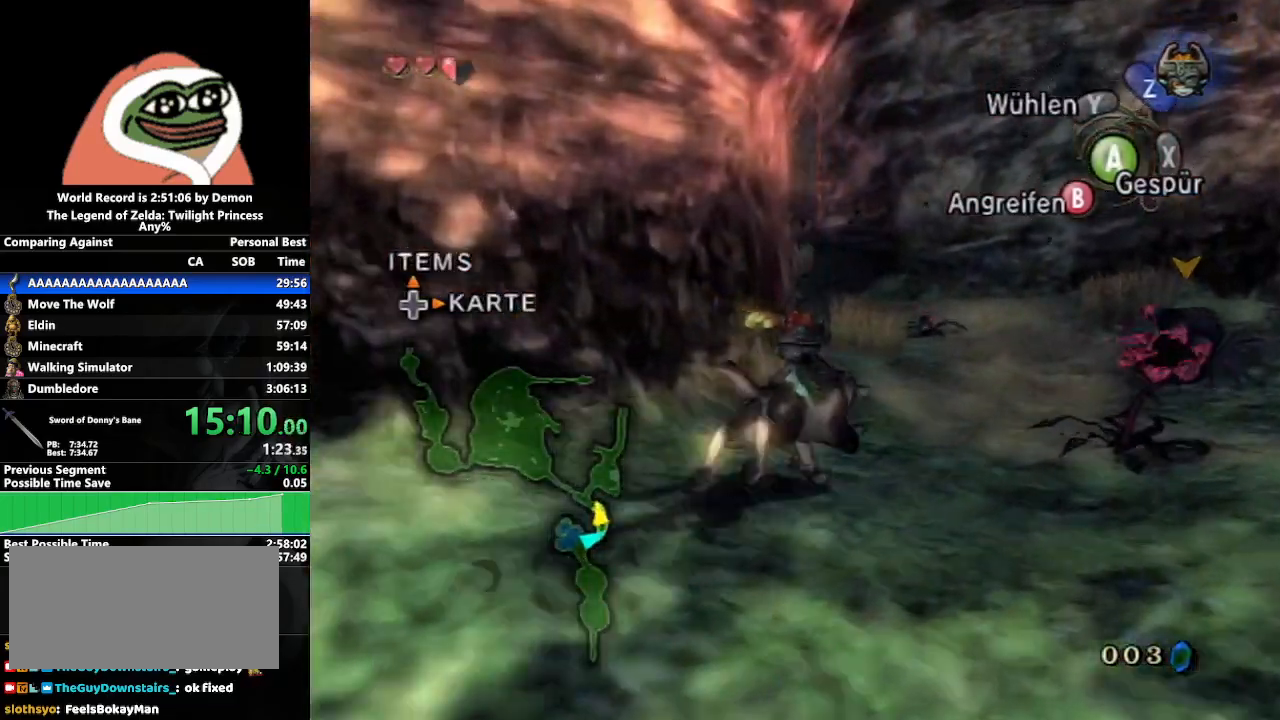
{"buttons": [], "left_stick": "up", "right_stick": "down-right", "events": [[50, "left_stick", "up"], [117, "A", "up"], [200, "A", "down"], [300, "A", "up"], [417, "A", "down"], [467, "A", "up"]]}
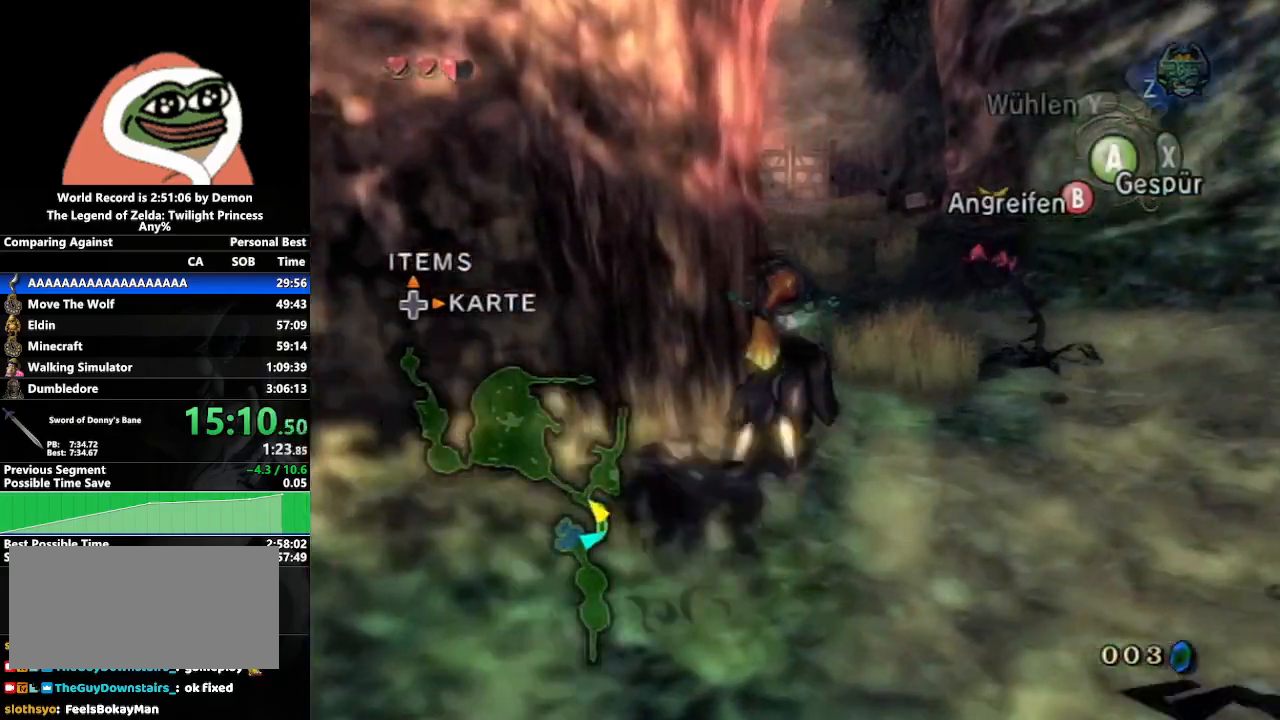
{"buttons": ["A"], "left_stick": "up", "right_stick": "down-right", "events": [[83, "A", "down"], [167, "A", "up"], [250, "A", "down"], [350, "A", "up"], [433, "A", "down"]]}
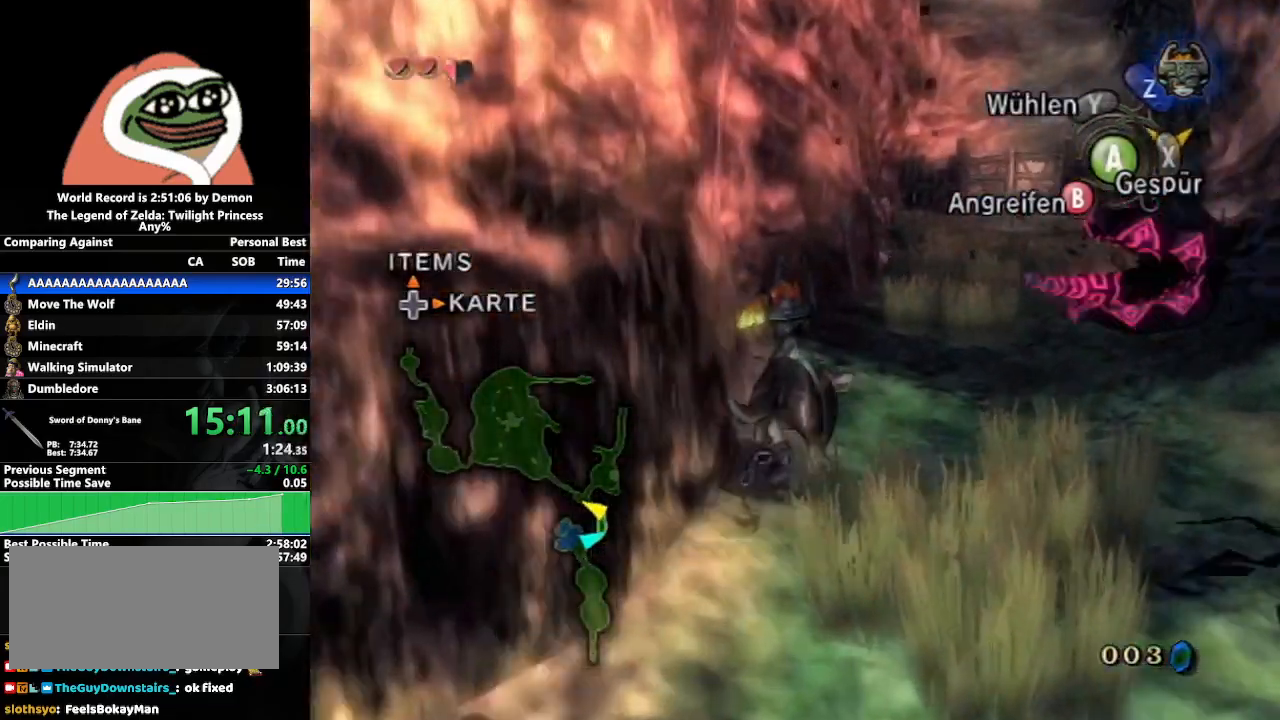
{"buttons": [], "left_stick": "up-right", "right_stick": "down-right", "events": [[50, "A", "up"], [150, "A", "down"], [217, "left_stick", "up-right"], [233, "A", "up"], [367, "A", "down"], [433, "A", "up"]]}
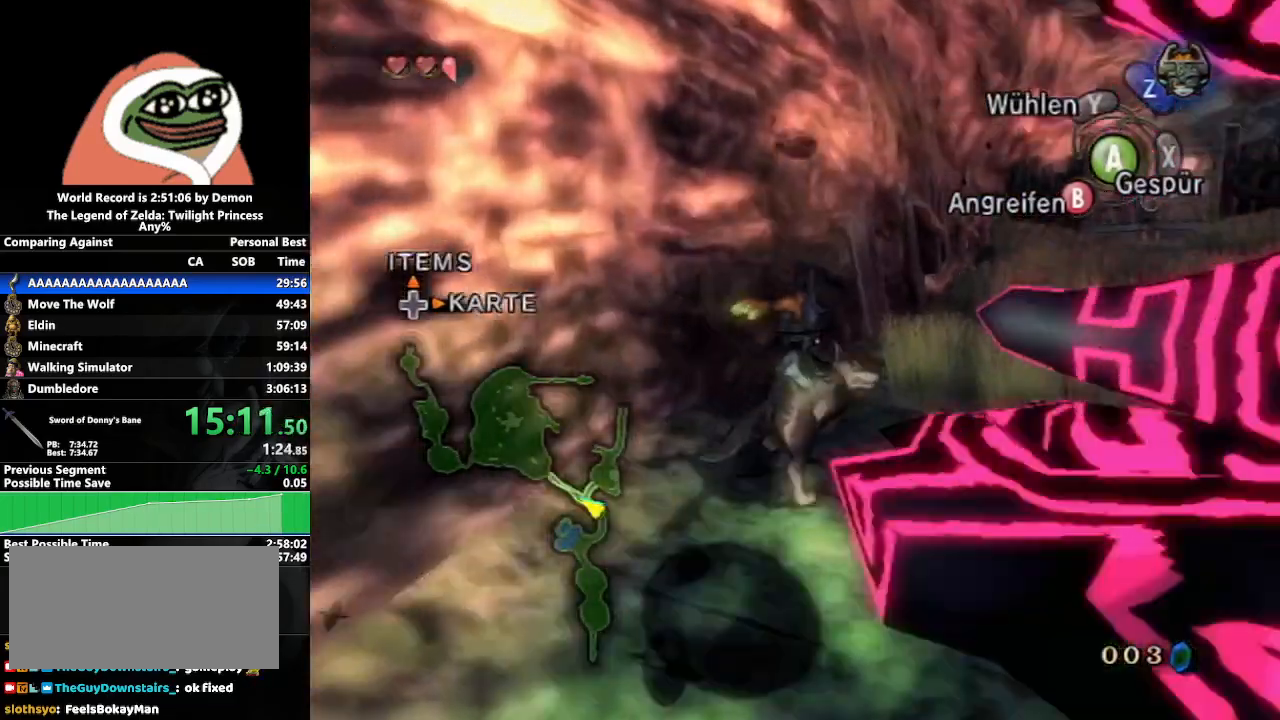
{"buttons": ["A"], "left_stick": "up-right", "right_stick": "down-right", "events": [[50, "A", "down"], [133, "A", "up"], [217, "A", "down"], [317, "A", "up"], [417, "A", "down"]]}